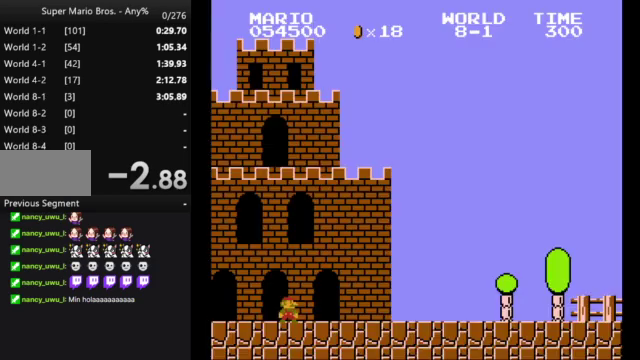
Gameplay with a controller (Nintendo layout); each line is a JSON object with the inputs held at the frame after it. "events" lists button and stick changes between this image and that frame as [ms after this image, input, new state], when the widget could be followed in between. Not read: L3 R3.
{"buttons": ["B", "DPAD_RIGHT"], "events": [[267, "B", "down"], [267, "DPAD_RIGHT", "down"]]}
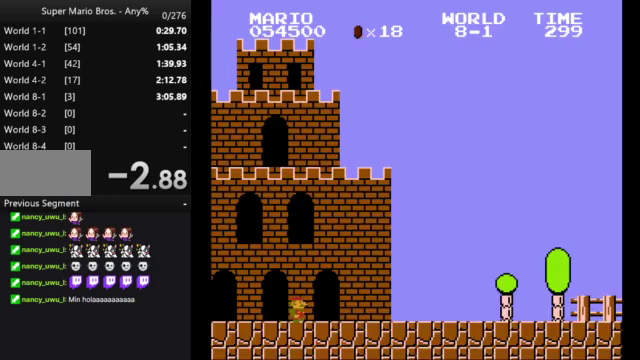
{"buttons": ["B", "DPAD_RIGHT"], "events": []}
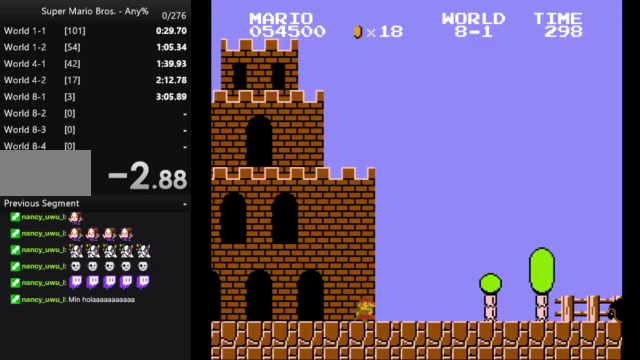
{"buttons": ["A", "B", "DPAD_RIGHT"], "events": [[133, "A", "down"]]}
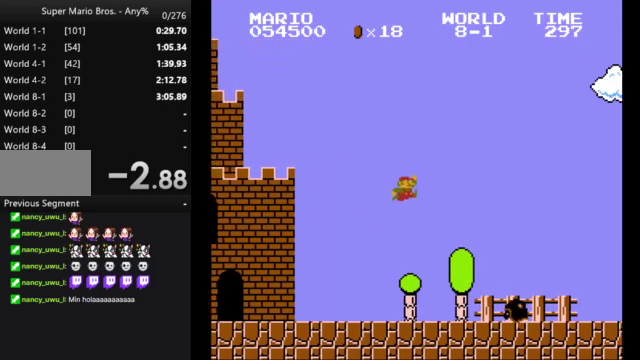
{"buttons": ["B", "DPAD_RIGHT"], "events": [[133, "A", "up"]]}
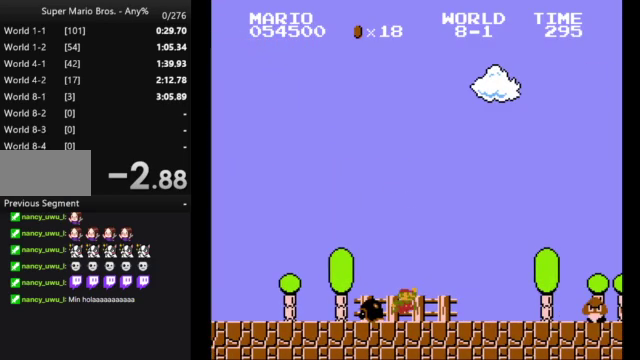
{"buttons": ["A", "B", "DPAD_RIGHT"], "events": [[267, "A", "down"]]}
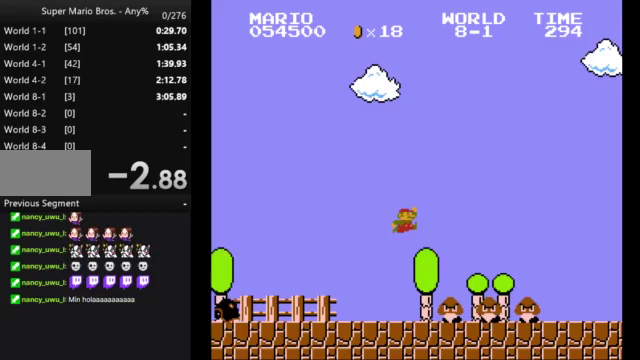
{"buttons": ["B", "DPAD_RIGHT"], "events": [[67, "A", "up"]]}
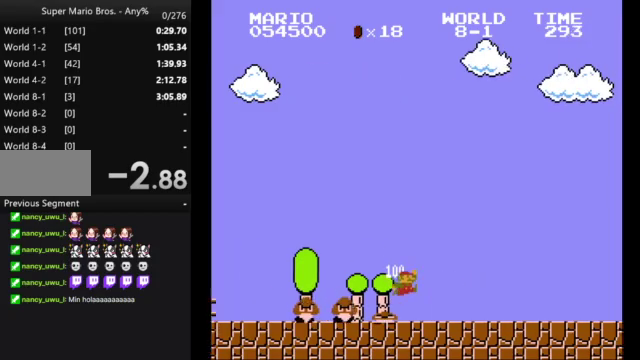
{"buttons": ["B", "DPAD_RIGHT"], "events": []}
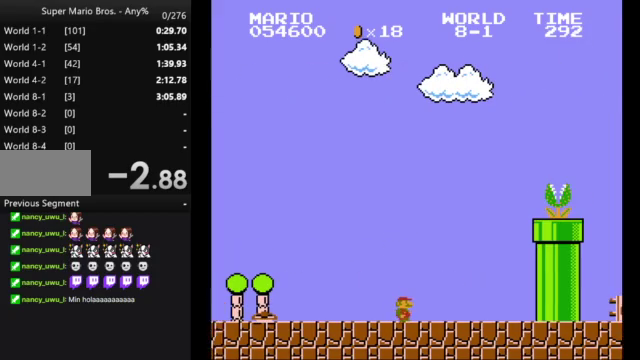
{"buttons": ["A", "B", "DPAD_RIGHT"], "events": [[200, "A", "down"]]}
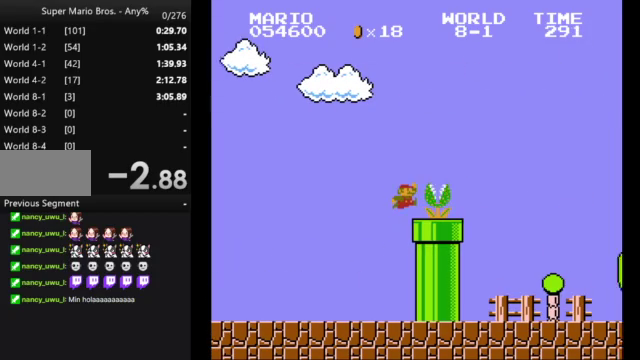
{"buttons": ["B", "DPAD_RIGHT"], "events": [[200, "A", "up"]]}
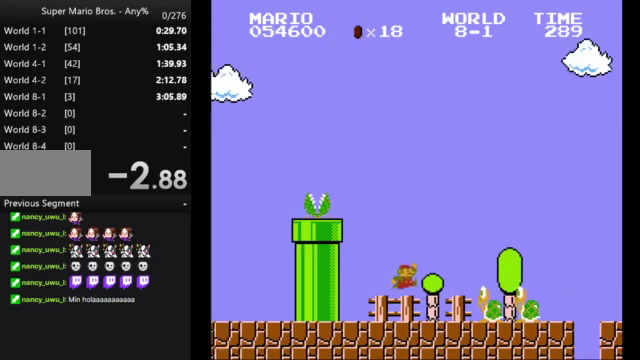
{"buttons": ["B", "DPAD_RIGHT"], "events": [[133, "A", "down"], [233, "A", "up"]]}
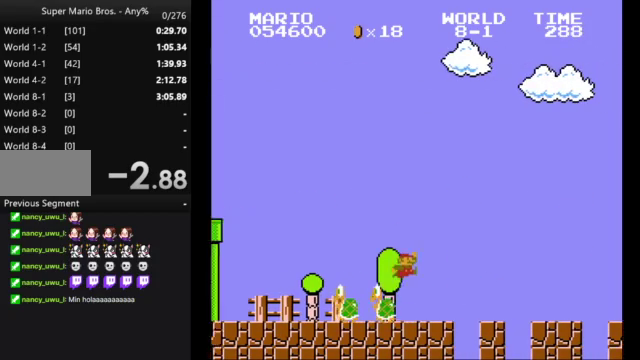
{"buttons": ["B", "DPAD_RIGHT"], "events": []}
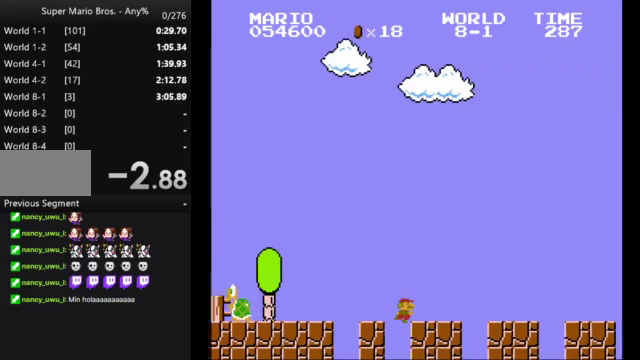
{"buttons": ["B", "DPAD_RIGHT"], "events": []}
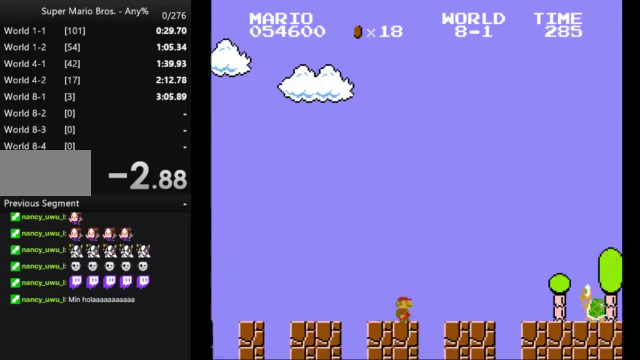
{"buttons": ["B", "DPAD_RIGHT"], "events": [[233, "A", "down"], [500, "A", "up"]]}
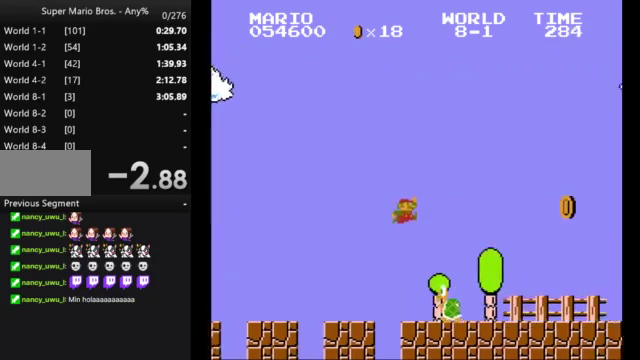
{"buttons": ["B", "DPAD_RIGHT"], "events": []}
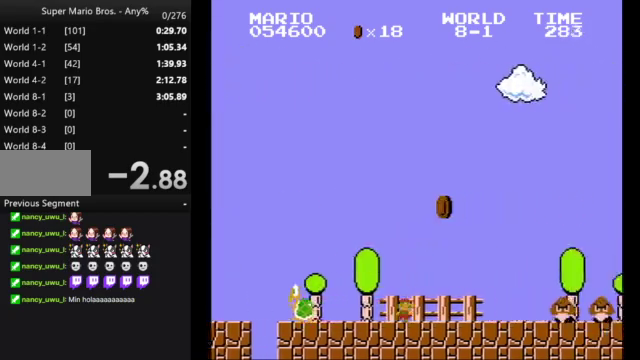
{"buttons": ["A", "B", "DPAD_RIGHT"], "events": [[333, "A", "down"]]}
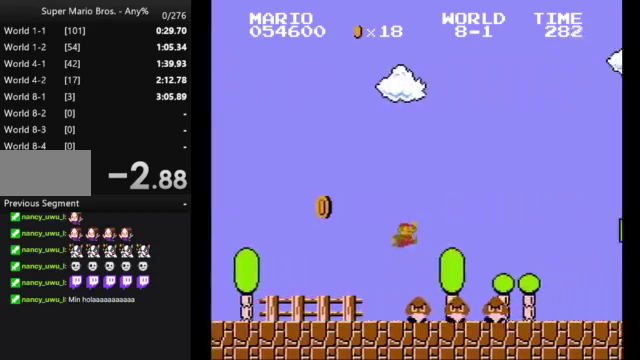
{"buttons": ["B", "DPAD_RIGHT"], "events": [[167, "A", "up"]]}
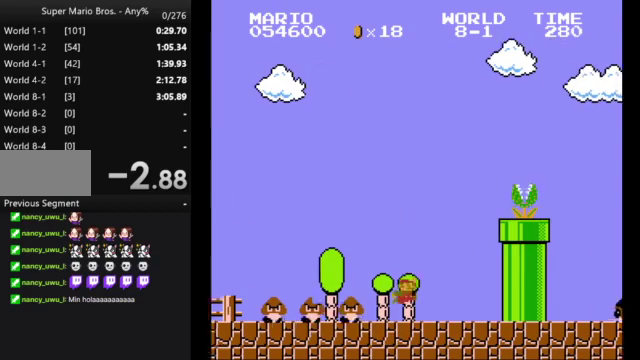
{"buttons": [], "events": [[233, "DPAD_LEFT", "down"], [233, "DPAD_RIGHT", "up"], [333, "DPAD_LEFT", "up"], [400, "B", "up"]]}
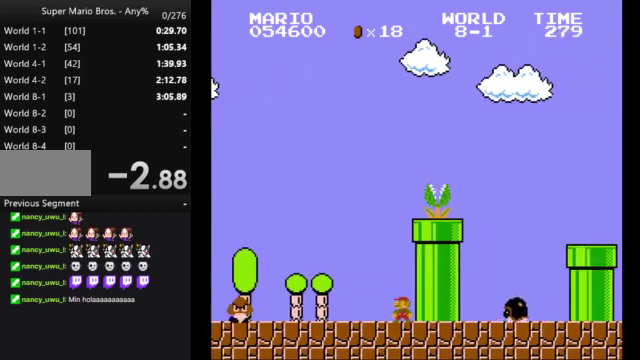
{"buttons": ["A", "B"], "events": [[367, "B", "down"], [400, "A", "down"]]}
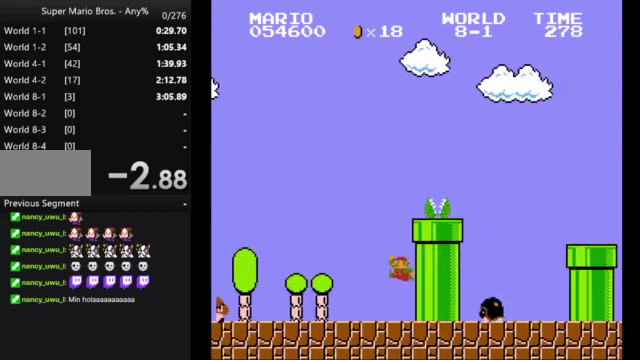
{"buttons": ["B", "DPAD_RIGHT"], "events": [[200, "DPAD_RIGHT", "down"], [400, "A", "up"]]}
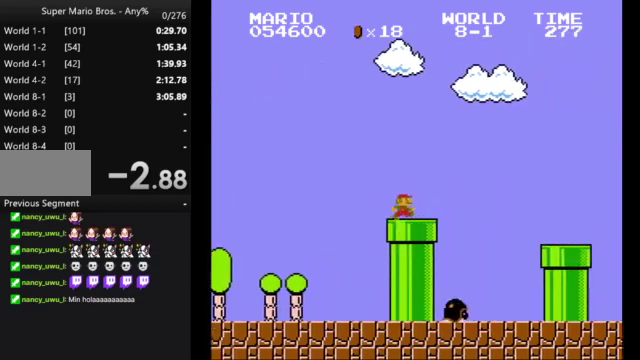
{"buttons": ["B", "DPAD_RIGHT"], "events": [[167, "A", "down"], [300, "A", "up"]]}
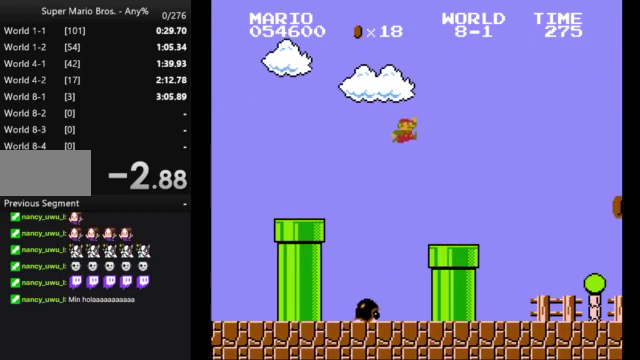
{"buttons": ["B", "DPAD_RIGHT"], "events": []}
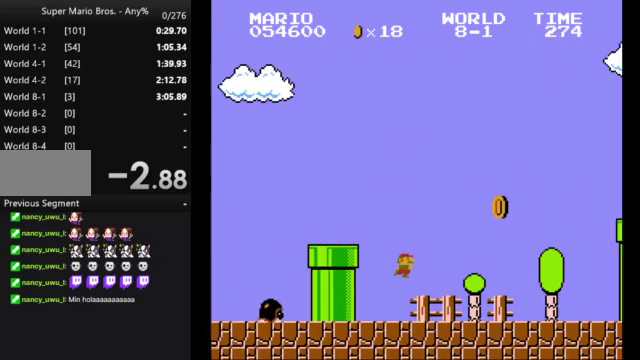
{"buttons": ["A", "B", "DPAD_RIGHT"], "events": [[400, "A", "down"]]}
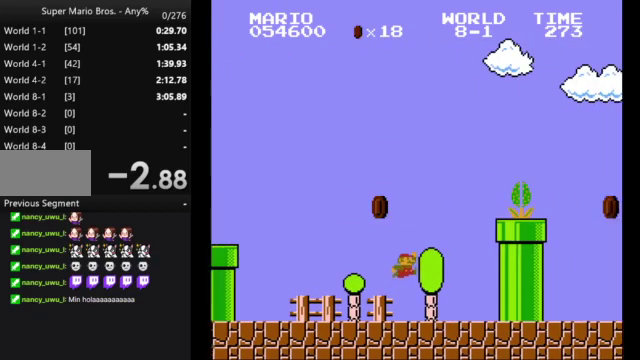
{"buttons": ["A", "B", "DPAD_RIGHT"], "events": []}
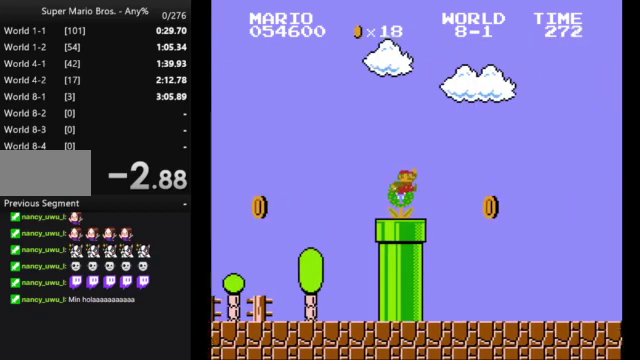
{"buttons": ["B", "DPAD_RIGHT"], "events": [[233, "A", "up"]]}
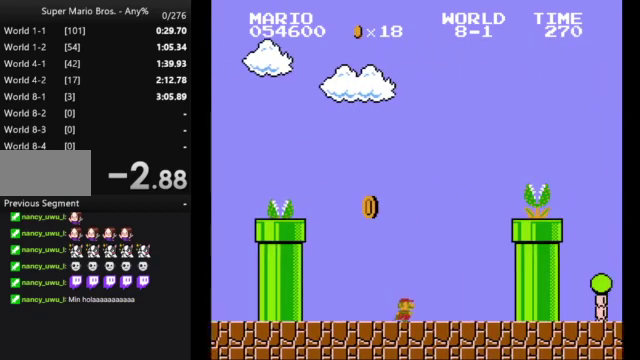
{"buttons": ["A", "B", "DPAD_RIGHT"], "events": [[133, "A", "down"]]}